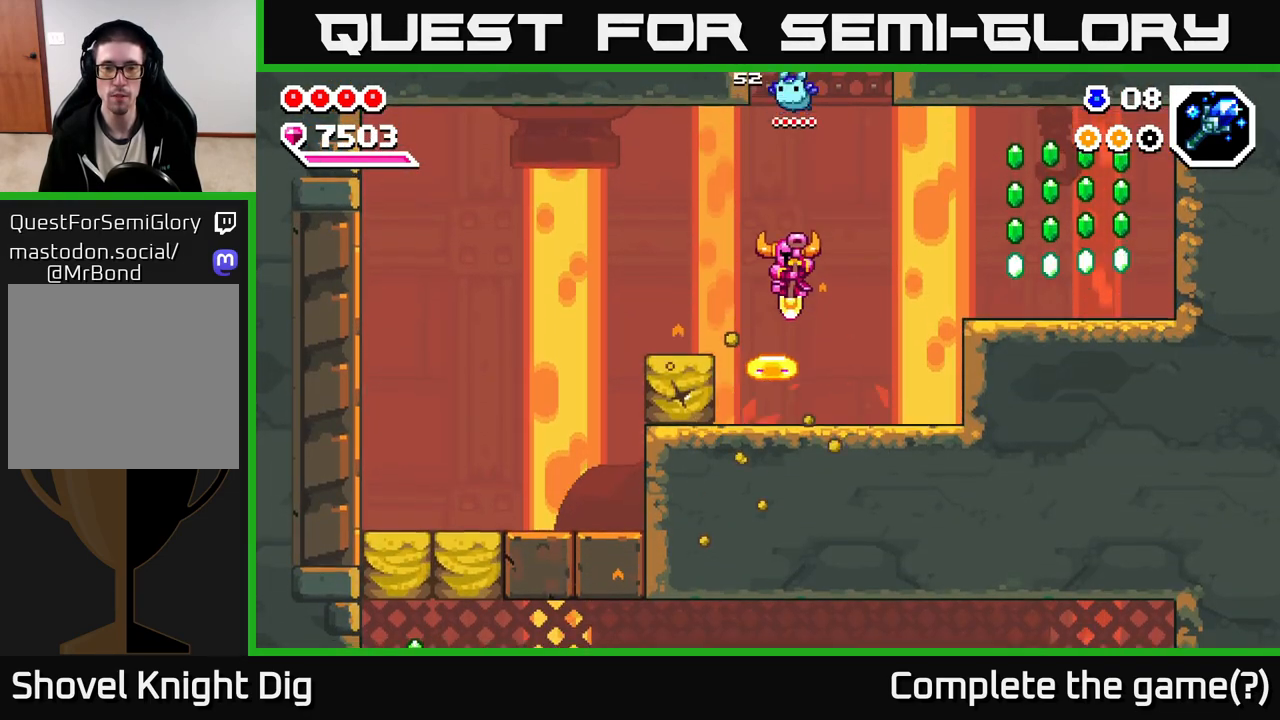
Gameplay with a controller (Xbox layout); each line is a JSON object with the inputs held at the frame after it. "events" lists button and stick changes between this image and that frame as [ms after this image, input, new state], when the widget could be followed in between.
{"buttons": ["A"], "left_stick": "down-right", "right_stick": "center", "events": [[150, "left_stick", "down-right"], [183, "A", "down"]]}
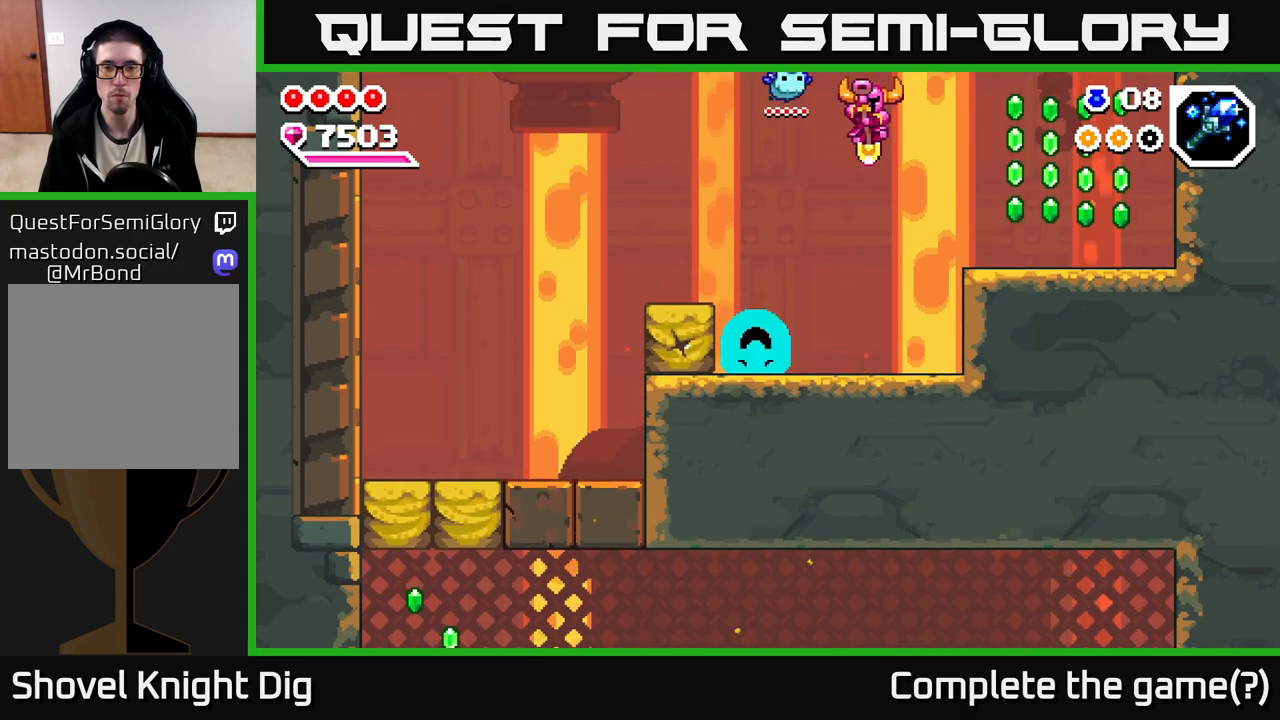
{"buttons": ["X"], "left_stick": "left", "right_stick": "center", "events": [[50, "A", "up"], [100, "left_stick", "right"], [300, "left_stick", "left"], [400, "X", "down"]]}
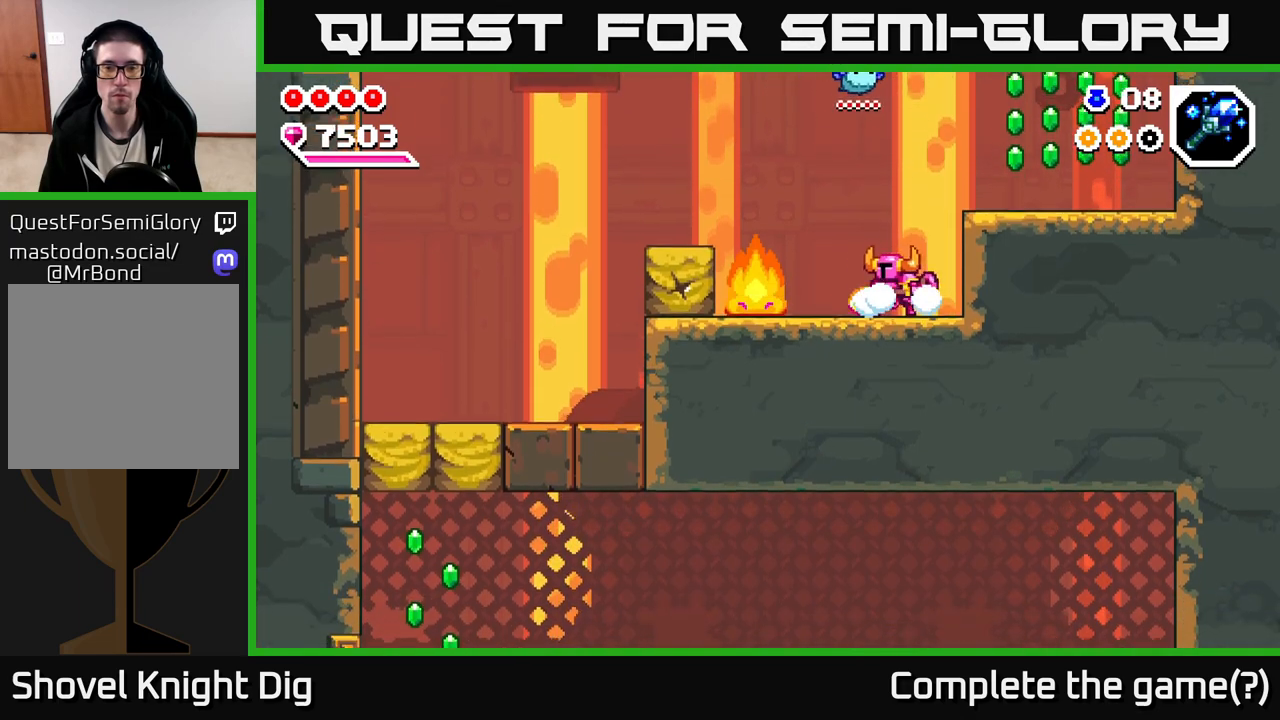
{"buttons": [], "left_stick": "right", "right_stick": "center", "events": [[50, "X", "up"], [100, "left_stick", "center"], [250, "left_stick", "right"], [317, "A", "down"], [450, "A", "up"]]}
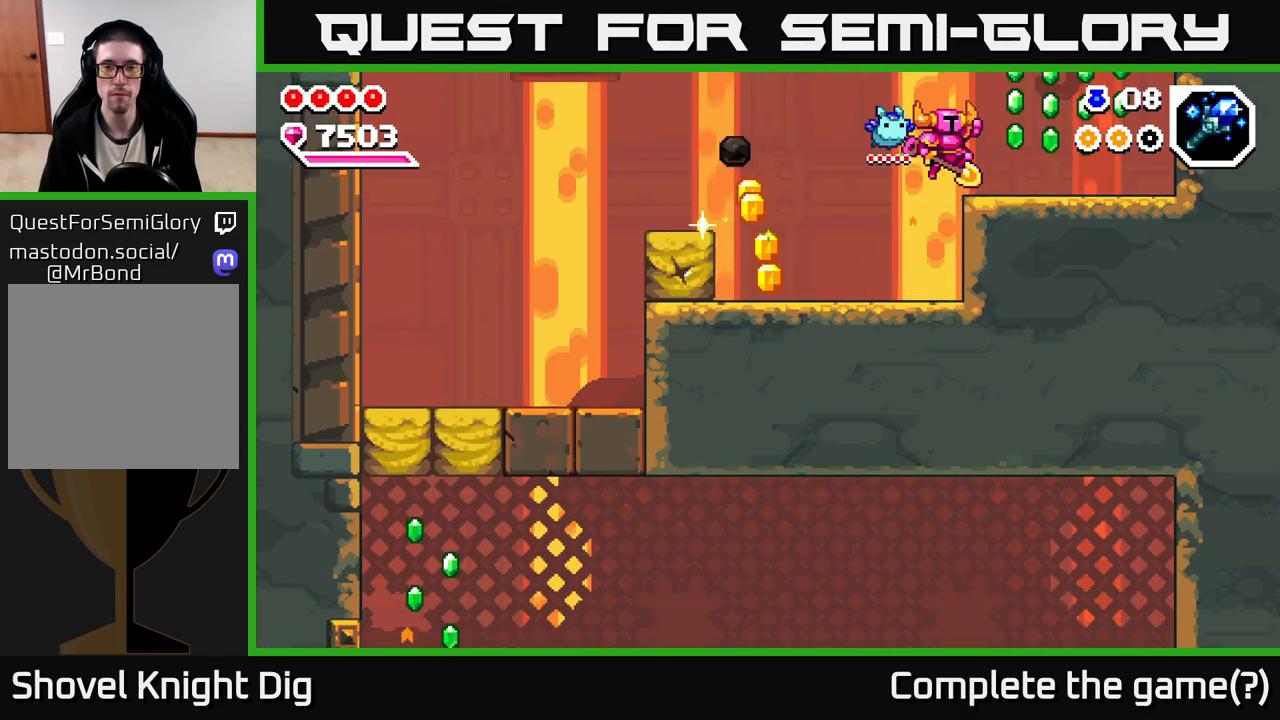
{"buttons": ["A"], "left_stick": "right", "right_stick": "center", "events": [[300, "A", "down"]]}
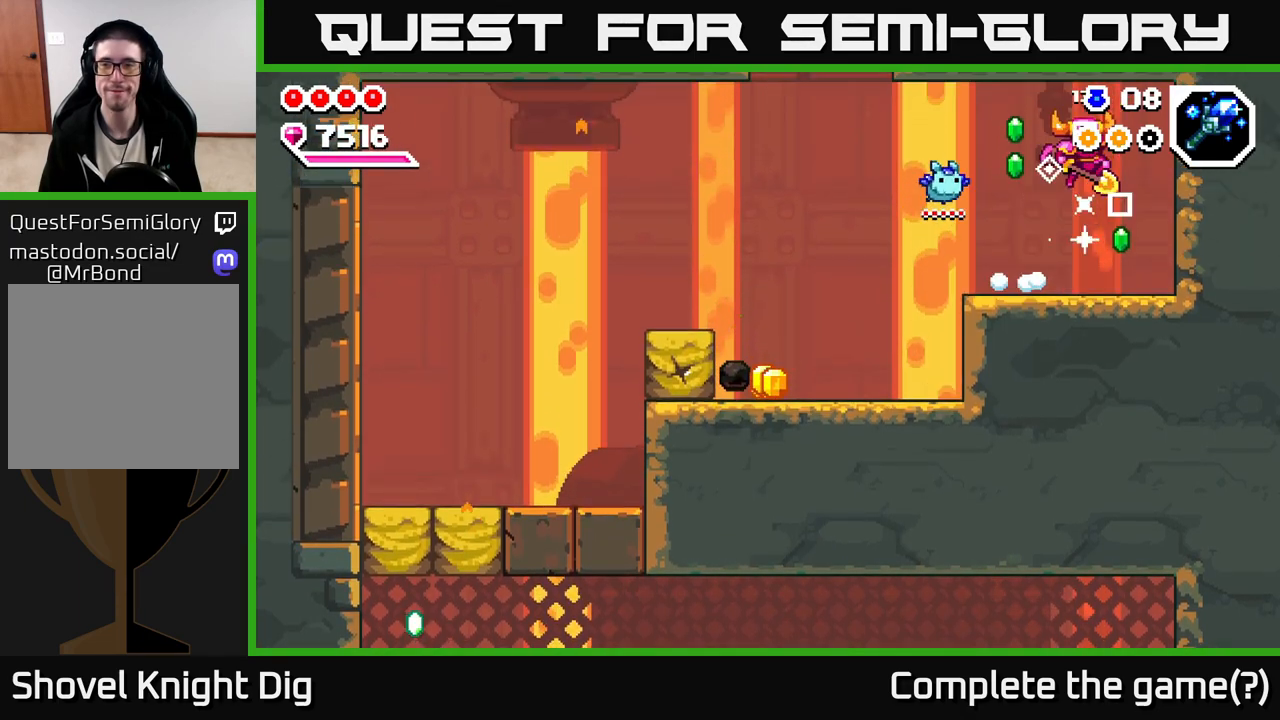
{"buttons": [], "left_stick": "down-right", "right_stick": "center", "events": [[50, "A", "up"], [233, "left_stick", "left"], [383, "left_stick", "down-right"]]}
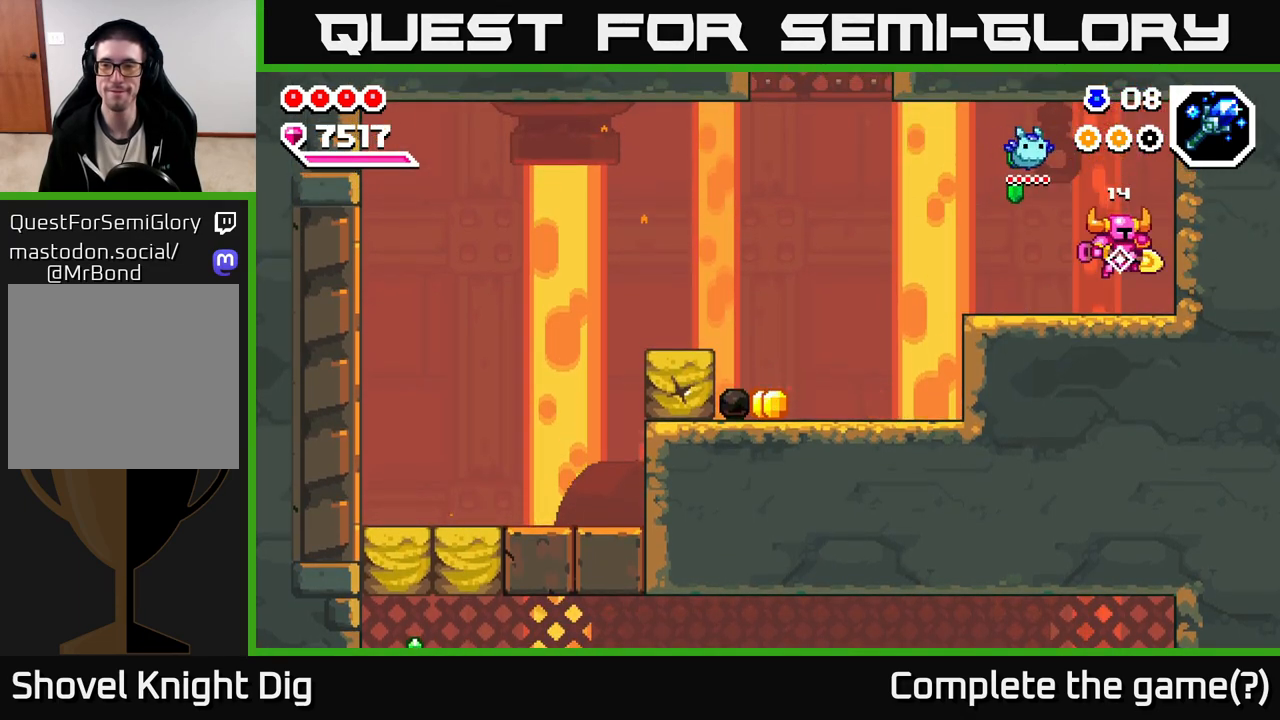
{"buttons": [], "left_stick": "right", "right_stick": "center", "events": [[17, "left_stick", "left"], [83, "A", "down"], [267, "A", "up"], [350, "left_stick", "right"]]}
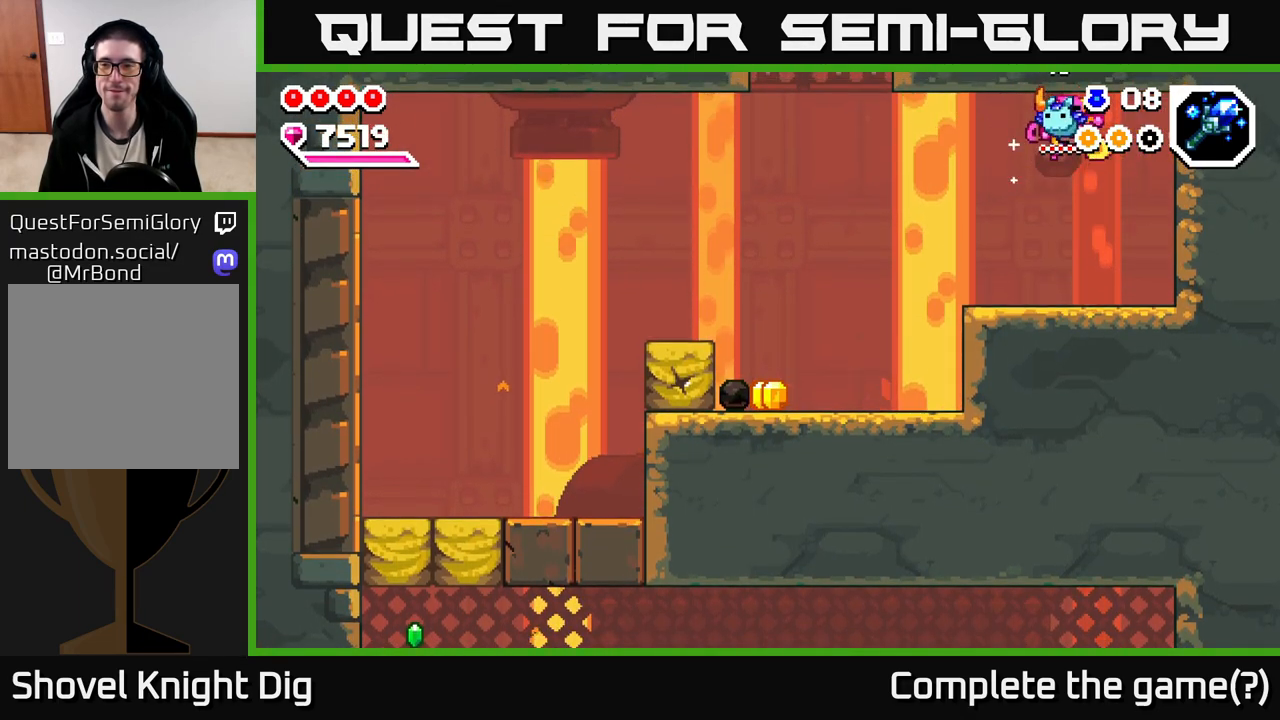
{"buttons": [], "left_stick": "left", "right_stick": "center", "events": [[267, "X", "down"], [317, "left_stick", "center"], [333, "X", "up"], [467, "left_stick", "left"]]}
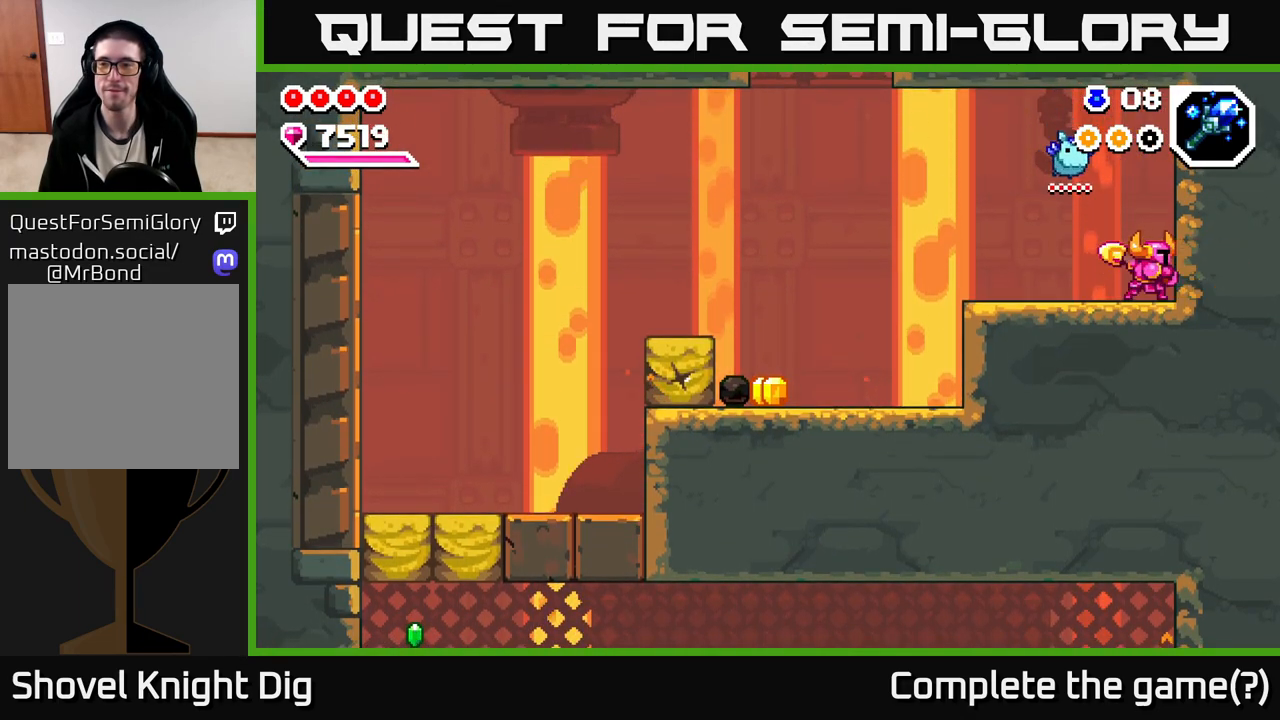
{"buttons": [], "left_stick": "left", "right_stick": "center", "events": []}
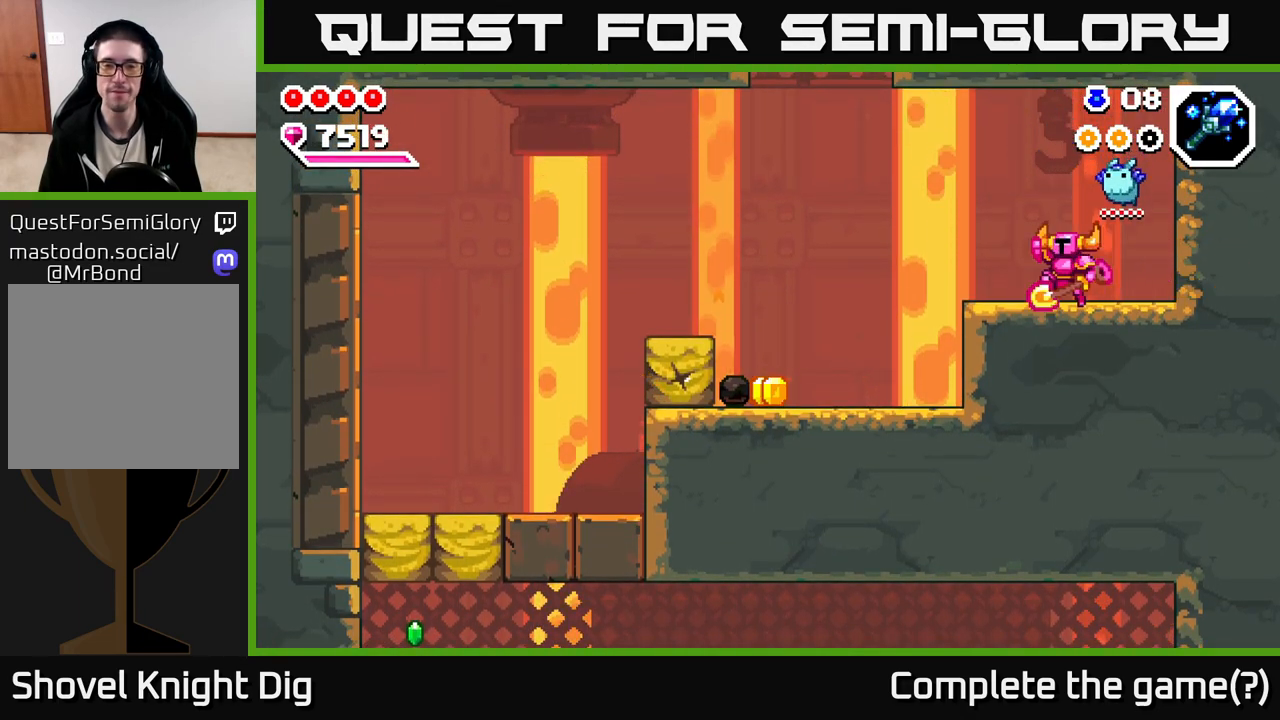
{"buttons": [], "left_stick": "left", "right_stick": "center", "events": [[17, "A", "down"], [100, "A", "up"]]}
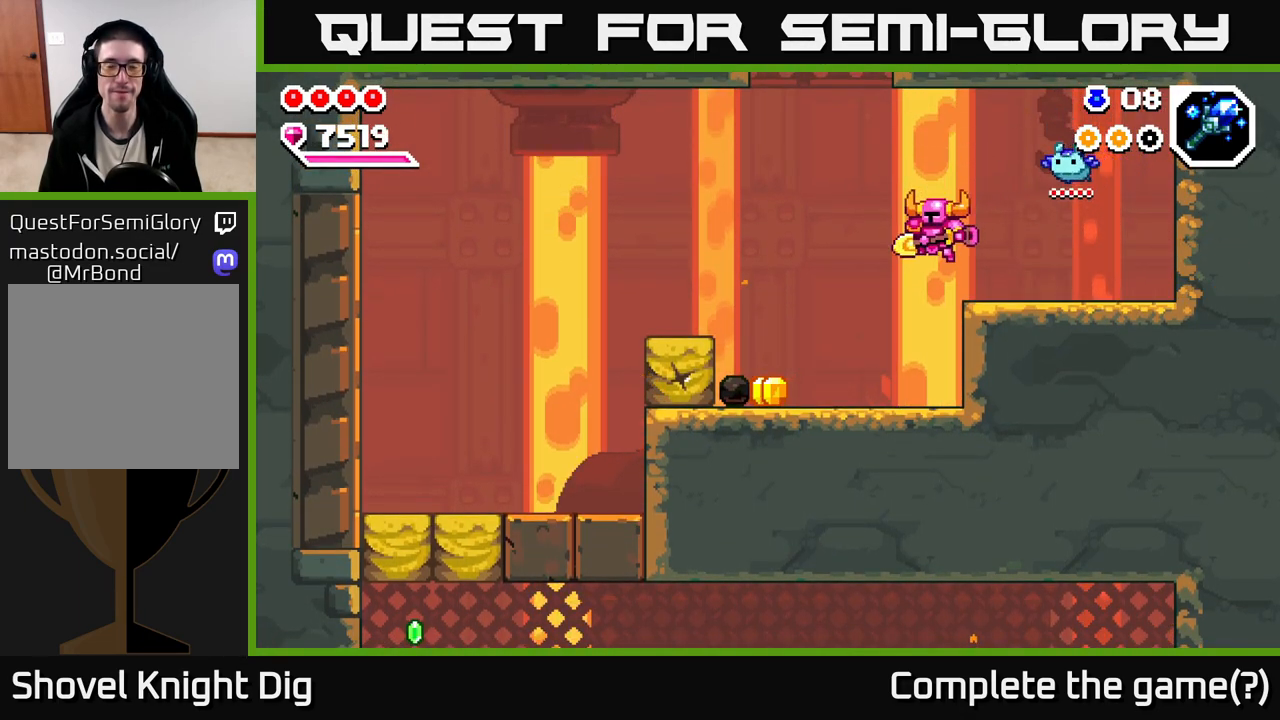
{"buttons": ["X"], "left_stick": "left", "right_stick": "center", "events": [[467, "X", "down"]]}
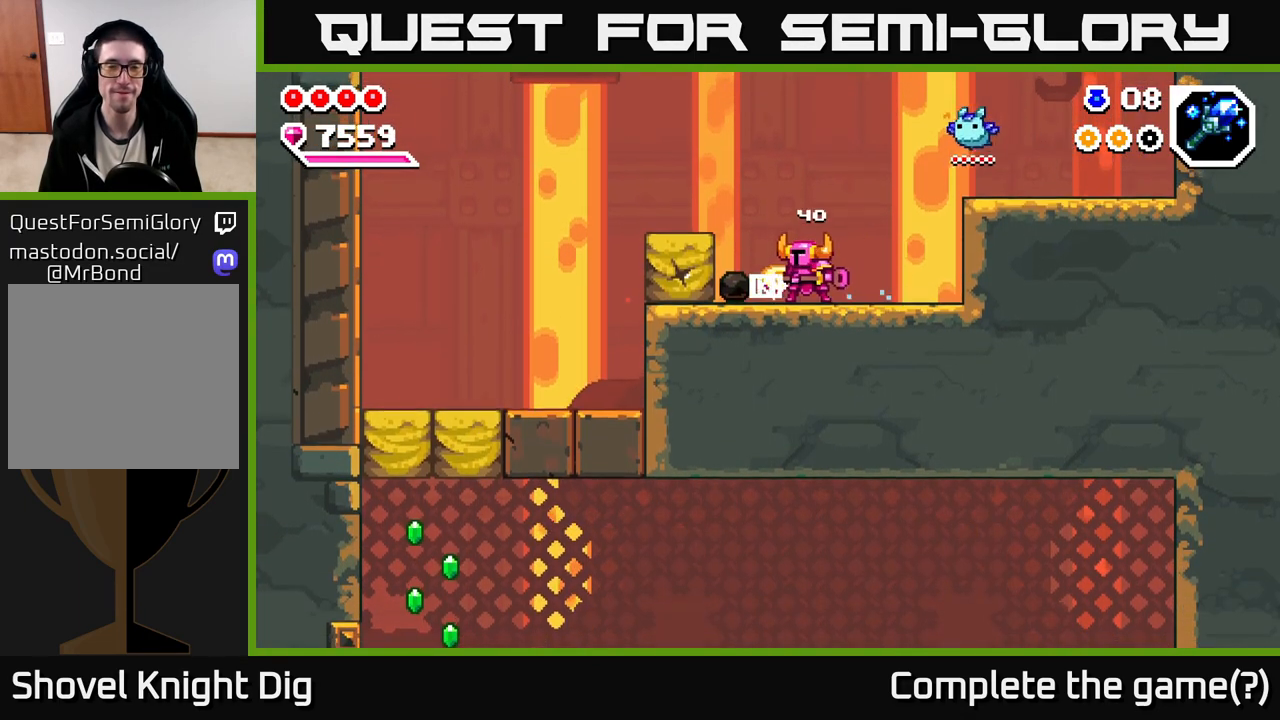
{"buttons": ["X"], "left_stick": "left", "right_stick": "center", "events": [[33, "X", "up"], [467, "X", "down"]]}
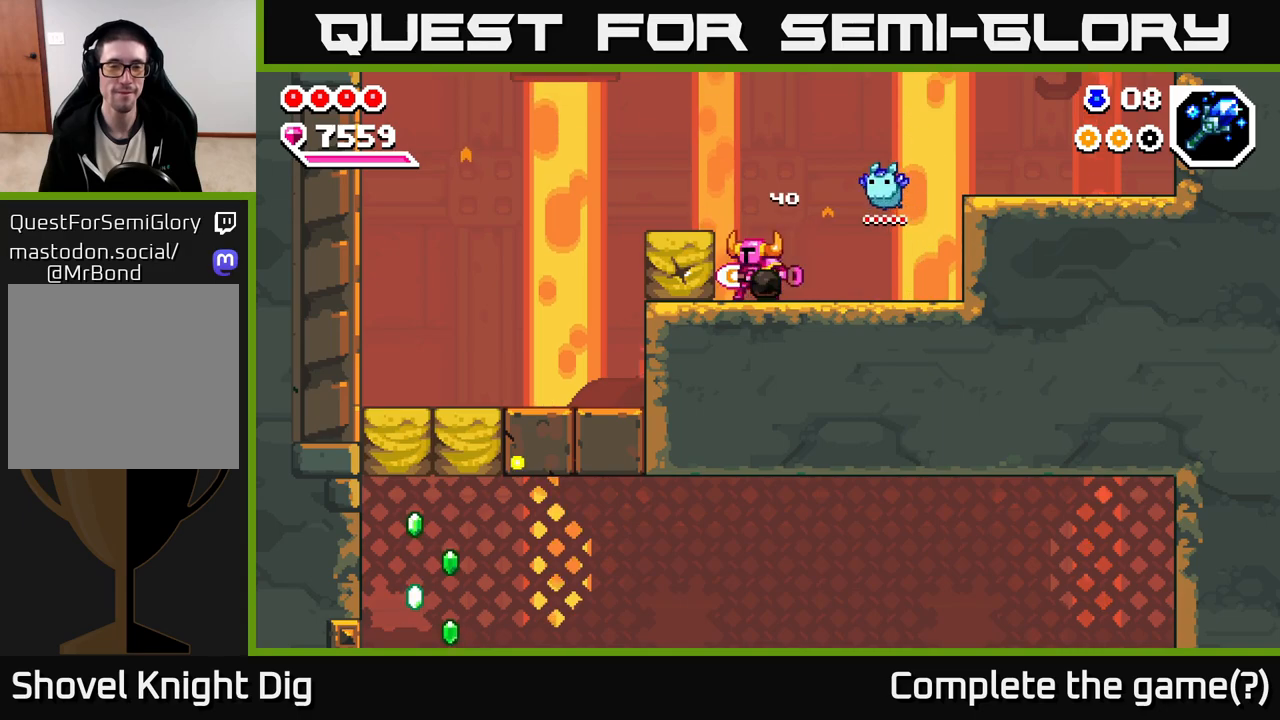
{"buttons": [], "left_stick": "left", "right_stick": "center", "events": [[33, "X", "up"]]}
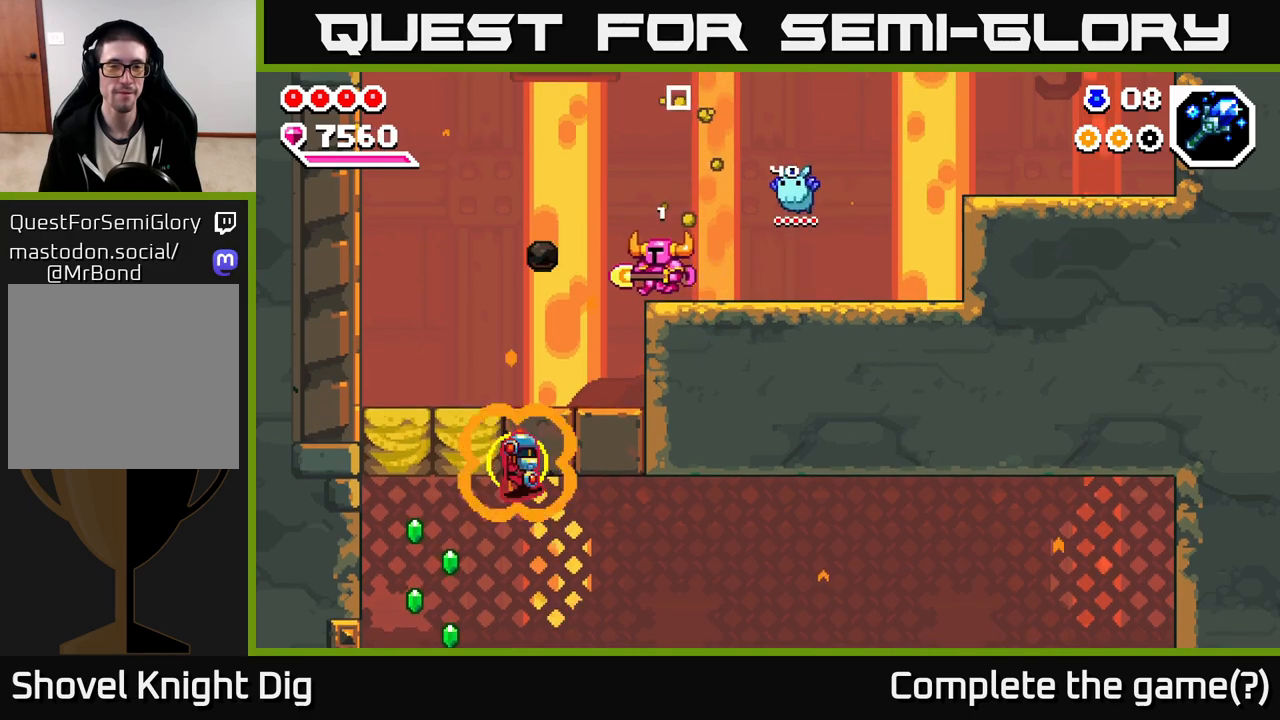
{"buttons": [], "left_stick": "right", "right_stick": "center", "events": [[50, "A", "down"], [167, "A", "up"], [417, "left_stick", "right"]]}
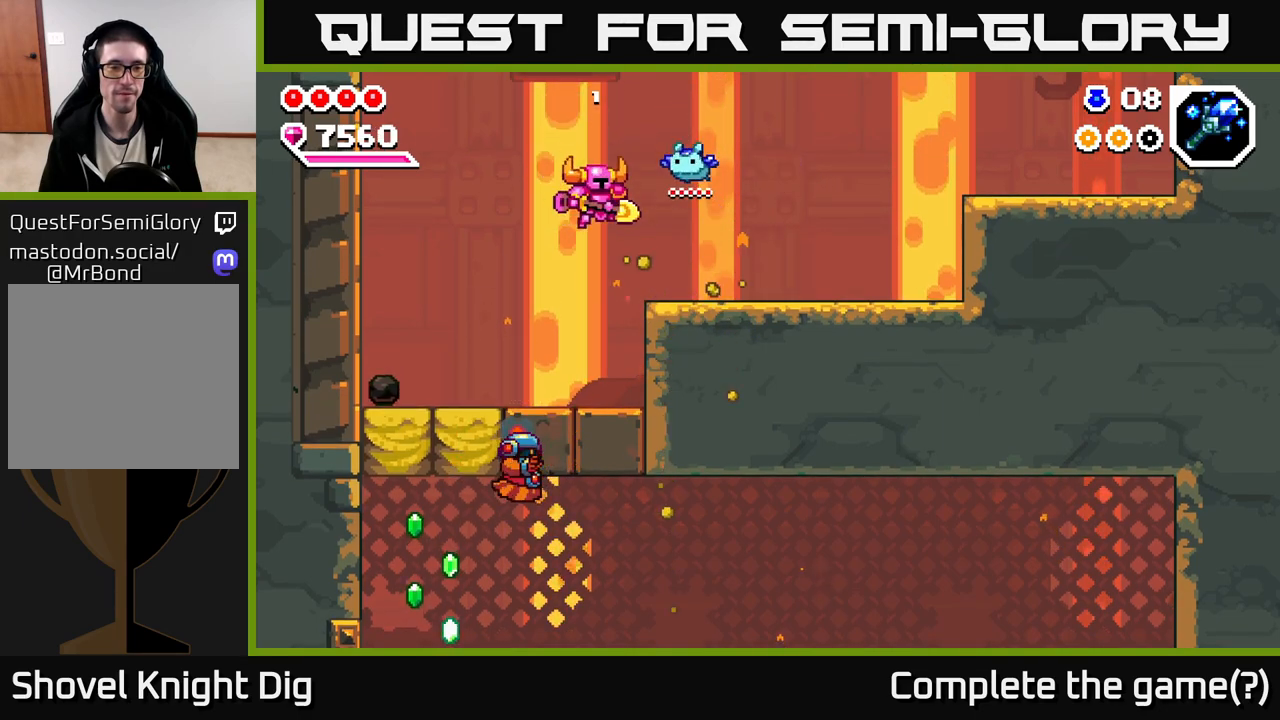
{"buttons": [], "left_stick": "right", "right_stick": "center", "events": [[133, "left_stick", "up-left"], [300, "left_stick", "center"], [483, "left_stick", "right"]]}
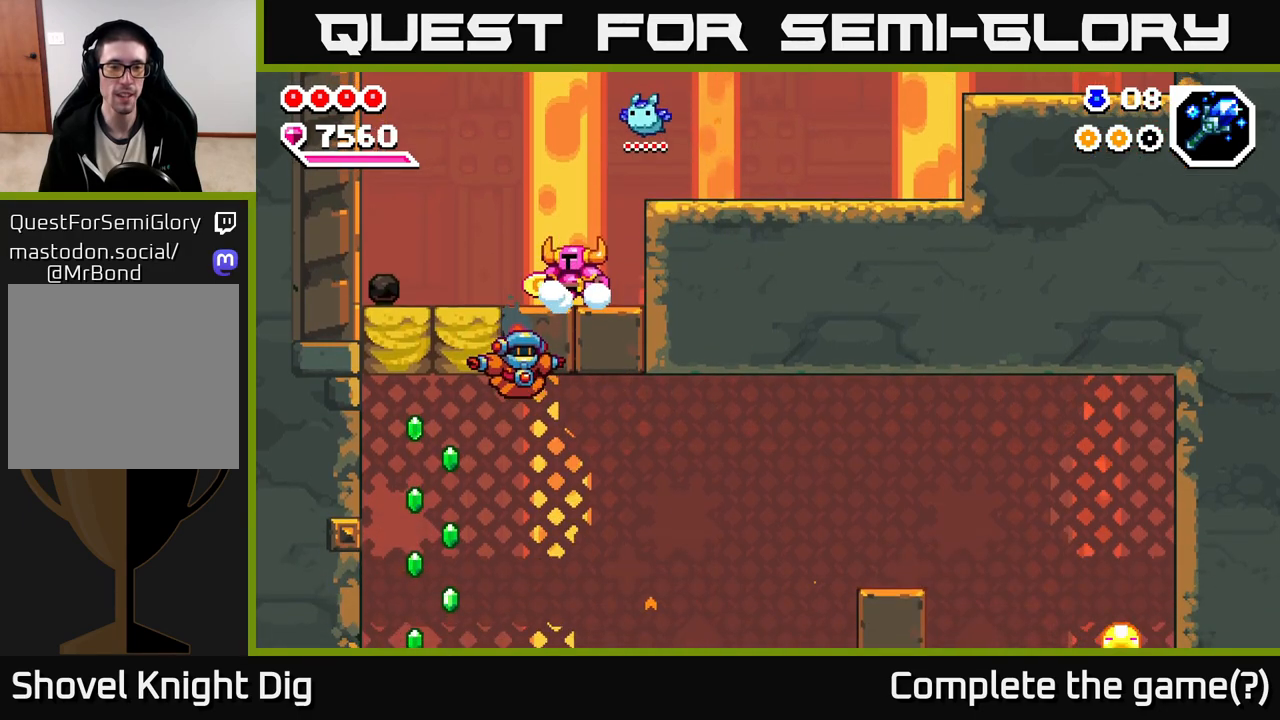
{"buttons": [], "left_stick": "right", "right_stick": "center", "events": [[100, "A", "down"], [267, "A", "up"]]}
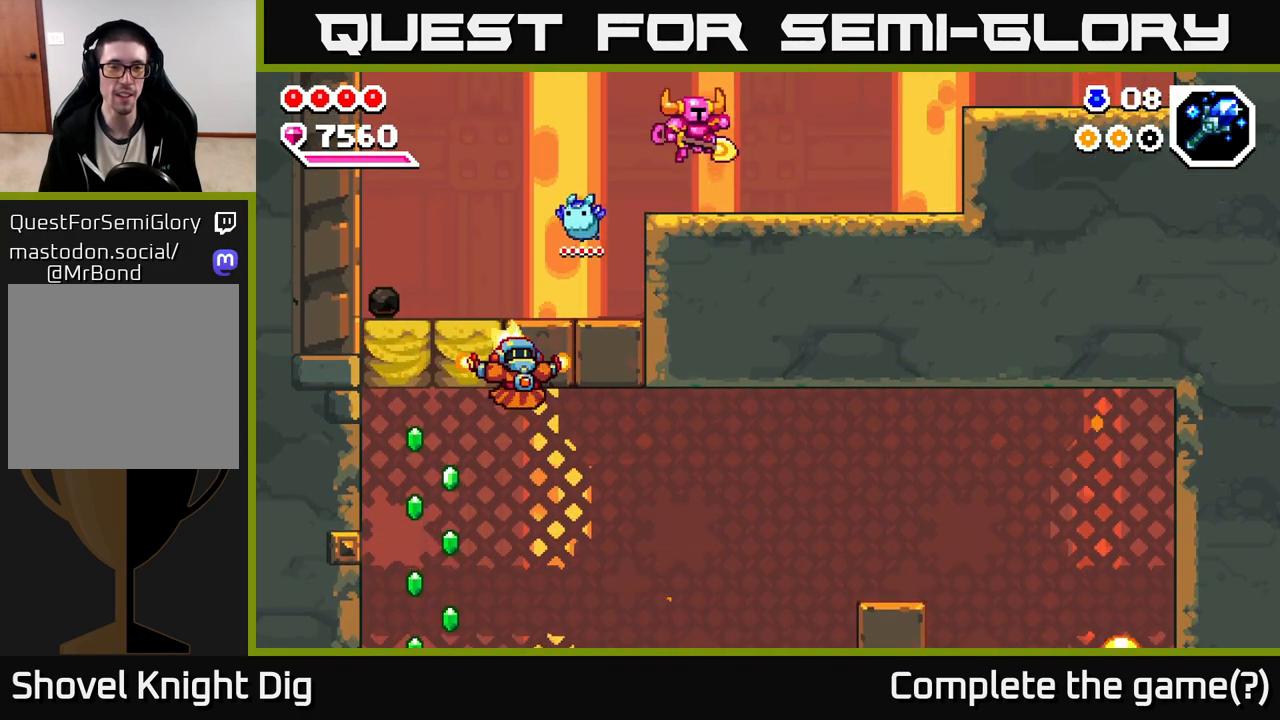
{"buttons": ["A"], "left_stick": "left", "right_stick": "center", "events": [[50, "left_stick", "center"], [267, "left_stick", "left"], [467, "A", "down"]]}
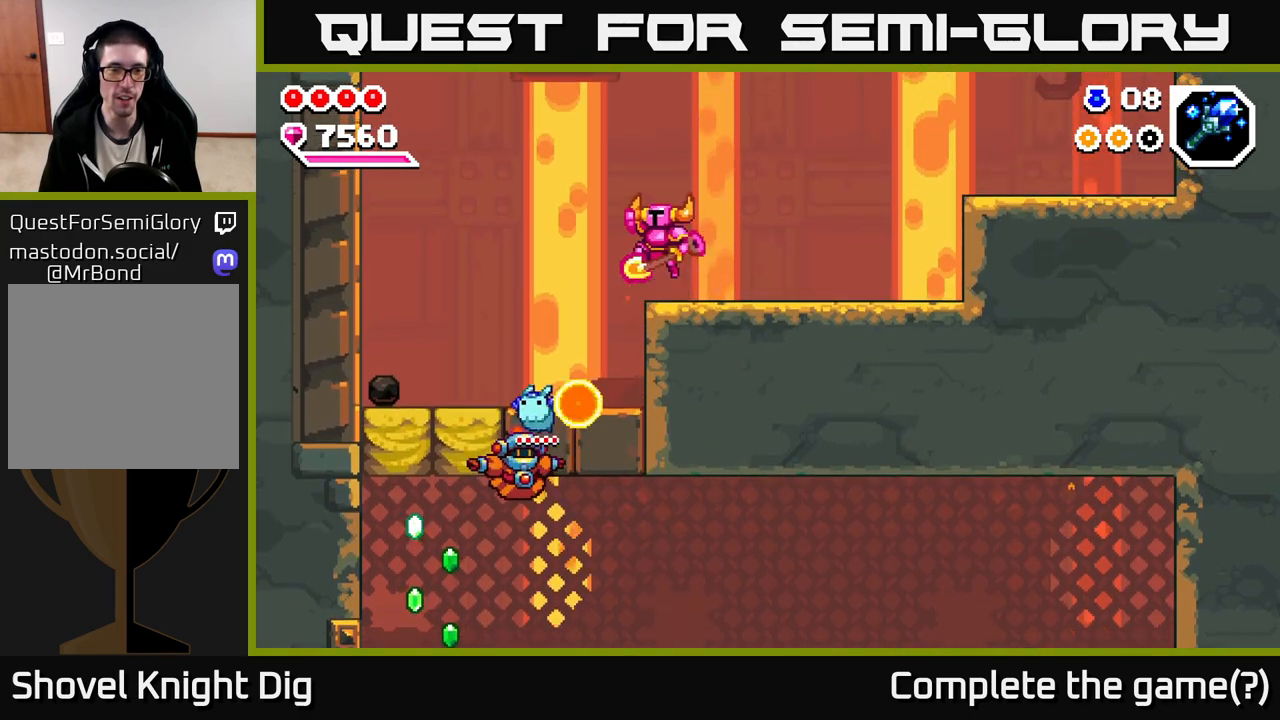
{"buttons": [], "left_stick": "center", "right_stick": "center", "events": [[433, "A", "up"], [433, "left_stick", "center"]]}
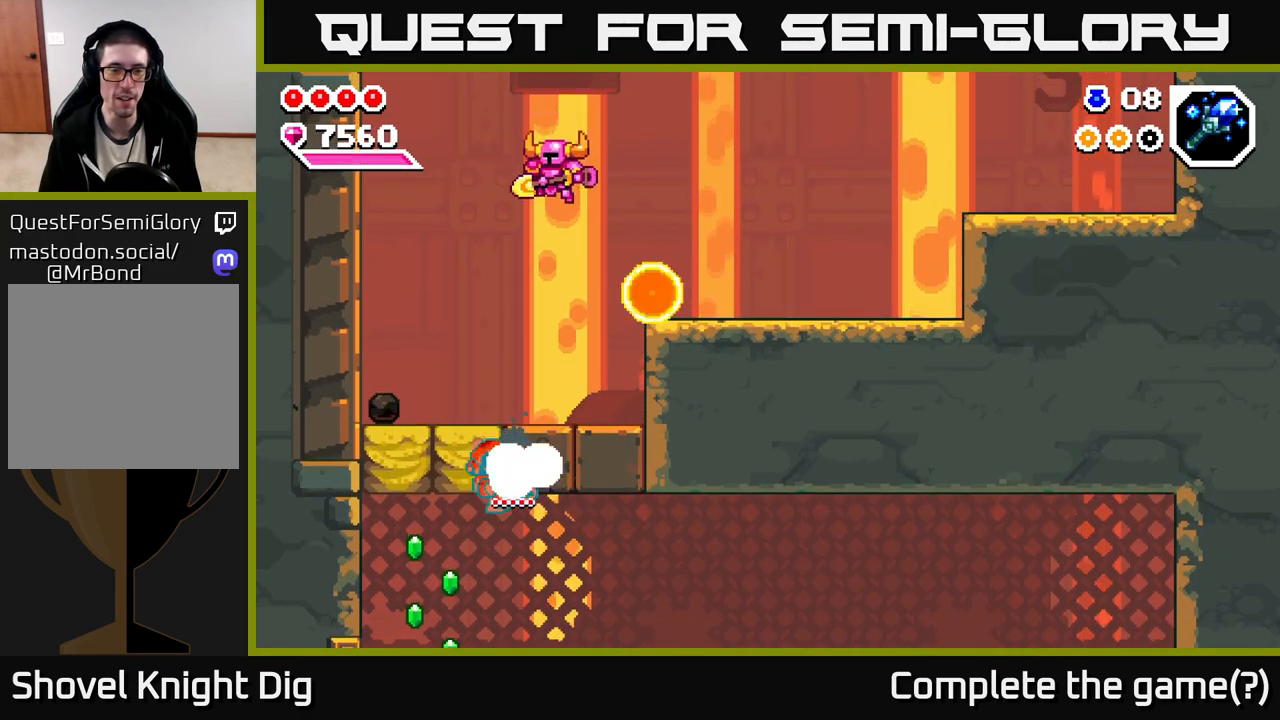
{"buttons": ["A"], "left_stick": "up-left", "right_stick": "center", "events": [[400, "left_stick", "up-left"], [500, "A", "down"]]}
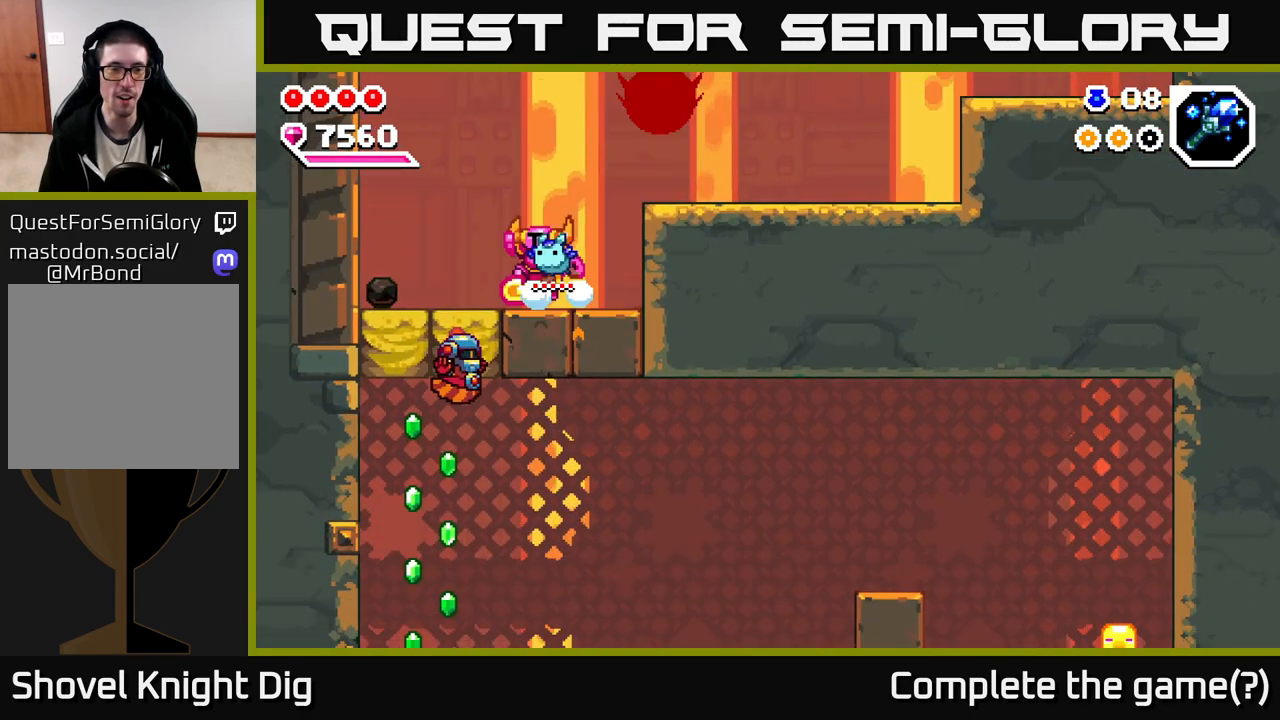
{"buttons": [], "left_stick": "down", "right_stick": "center", "events": [[50, "A", "up"], [267, "left_stick", "down-left"], [333, "left_stick", "down"]]}
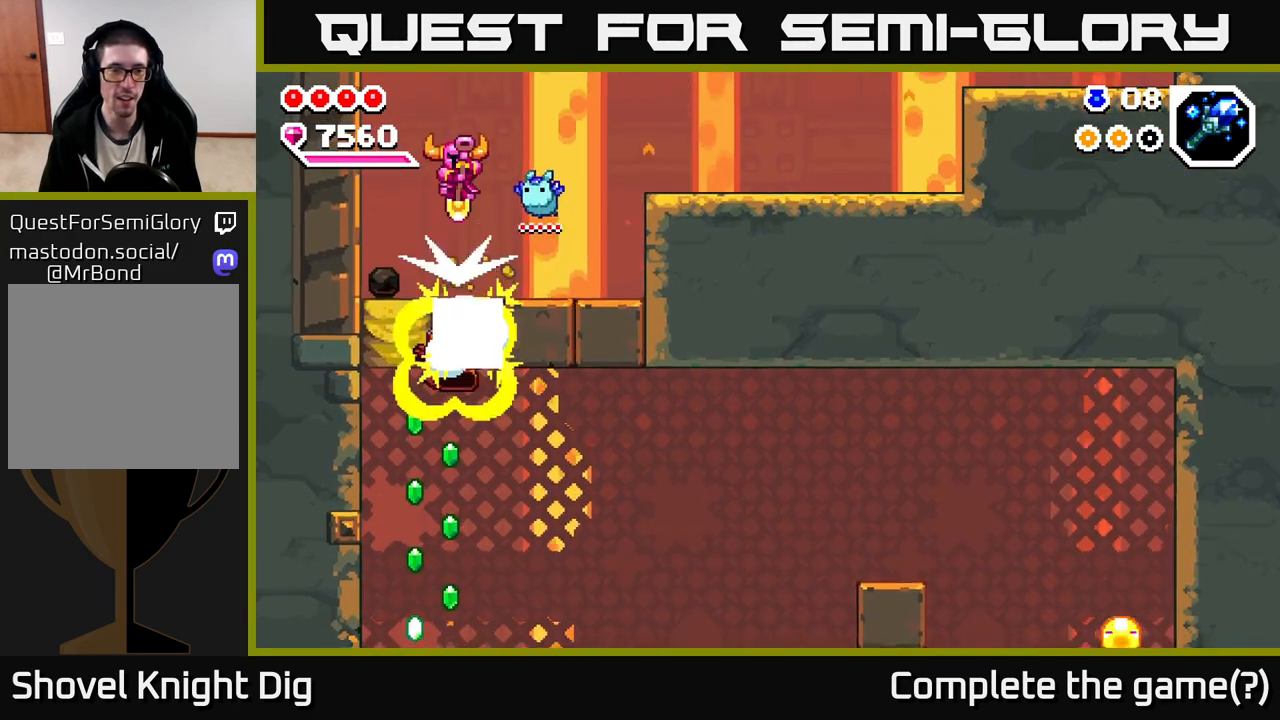
{"buttons": [], "left_stick": "down-left", "right_stick": "center", "events": [[367, "left_stick", "down-left"]]}
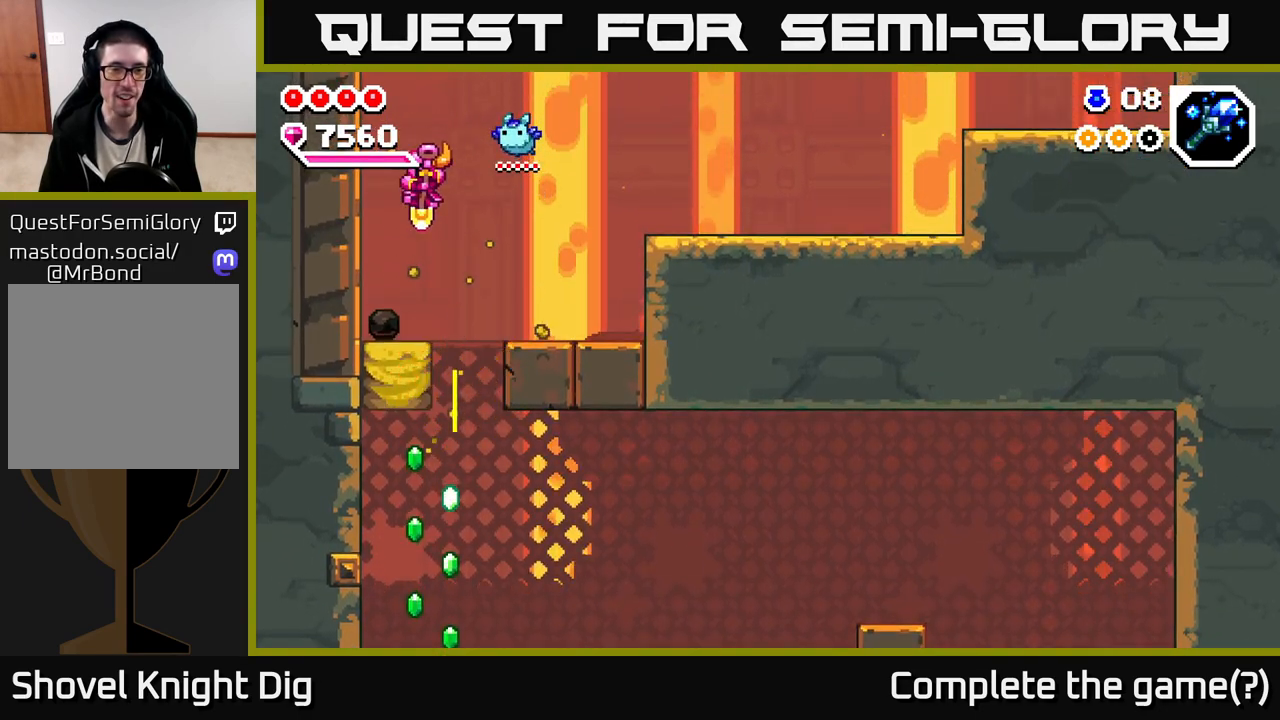
{"buttons": [], "left_stick": "down-right", "right_stick": "center", "events": [[67, "left_stick", "down"], [417, "left_stick", "down-right"]]}
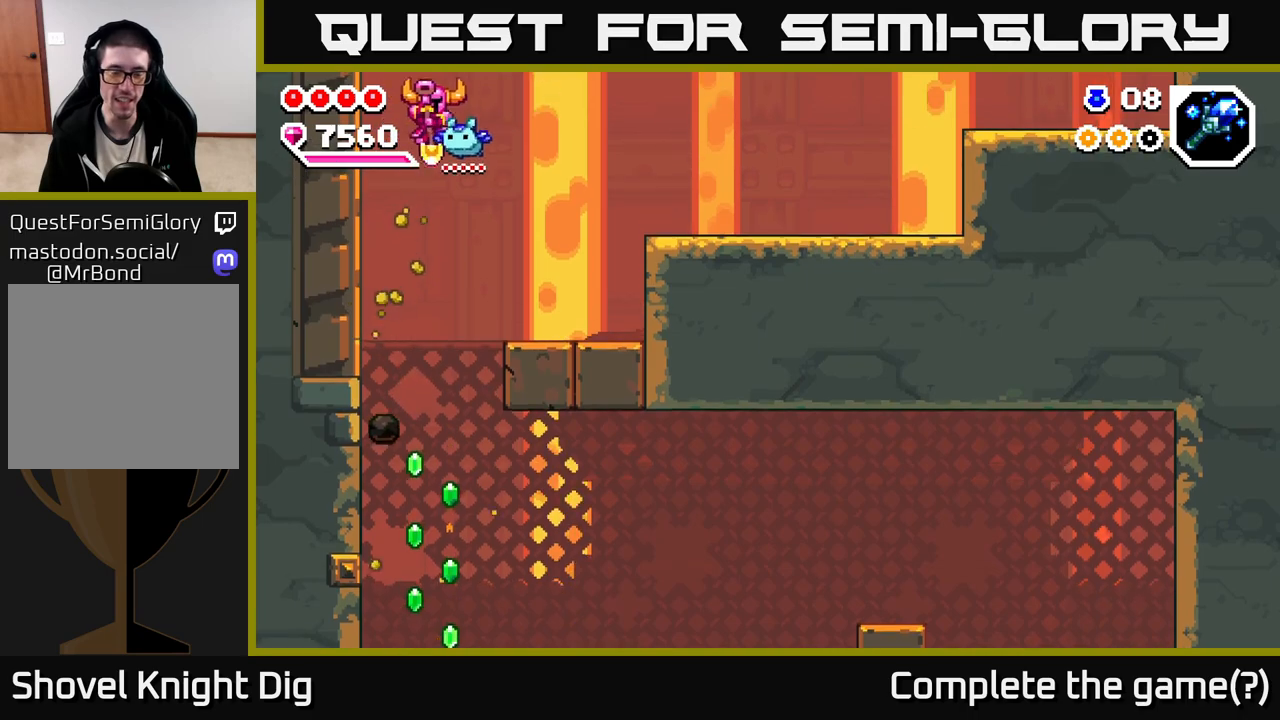
{"buttons": [], "left_stick": "down", "right_stick": "center", "events": [[33, "left_stick", "down"]]}
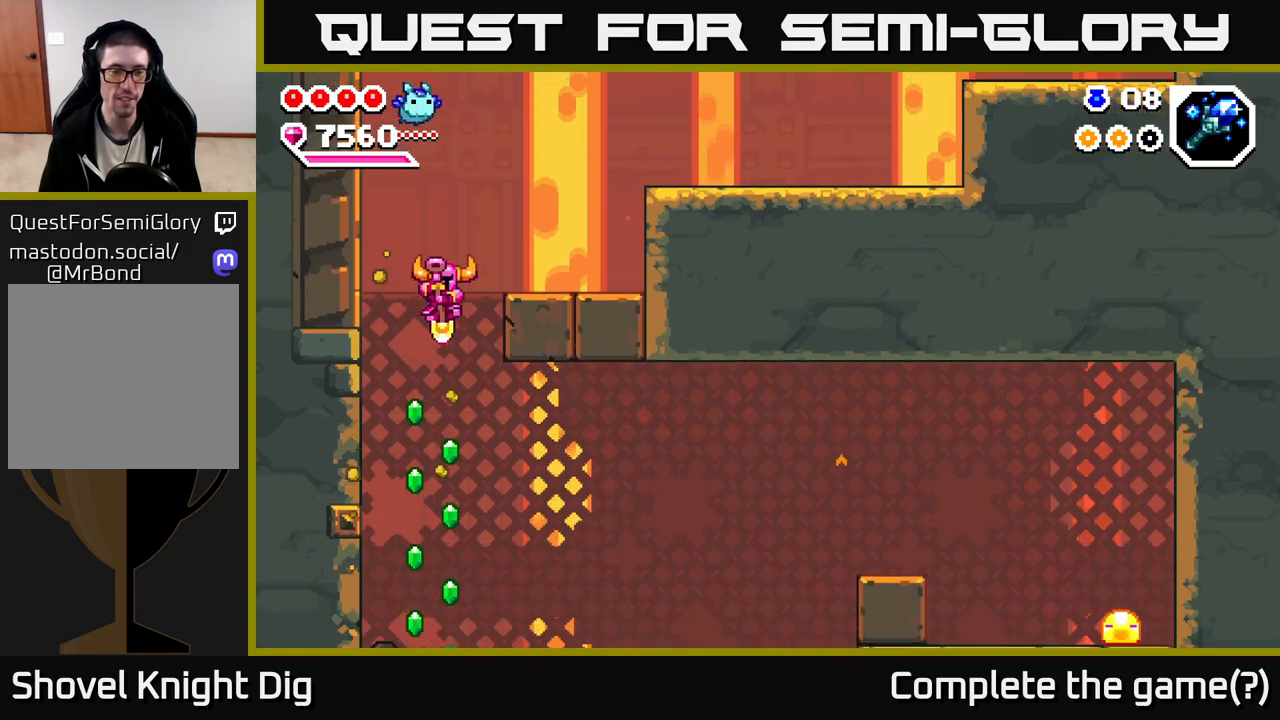
{"buttons": ["A"], "left_stick": "center", "right_stick": "center", "events": [[183, "left_stick", "left"], [217, "X", "down"], [350, "X", "up"], [450, "left_stick", "center"], [467, "A", "down"]]}
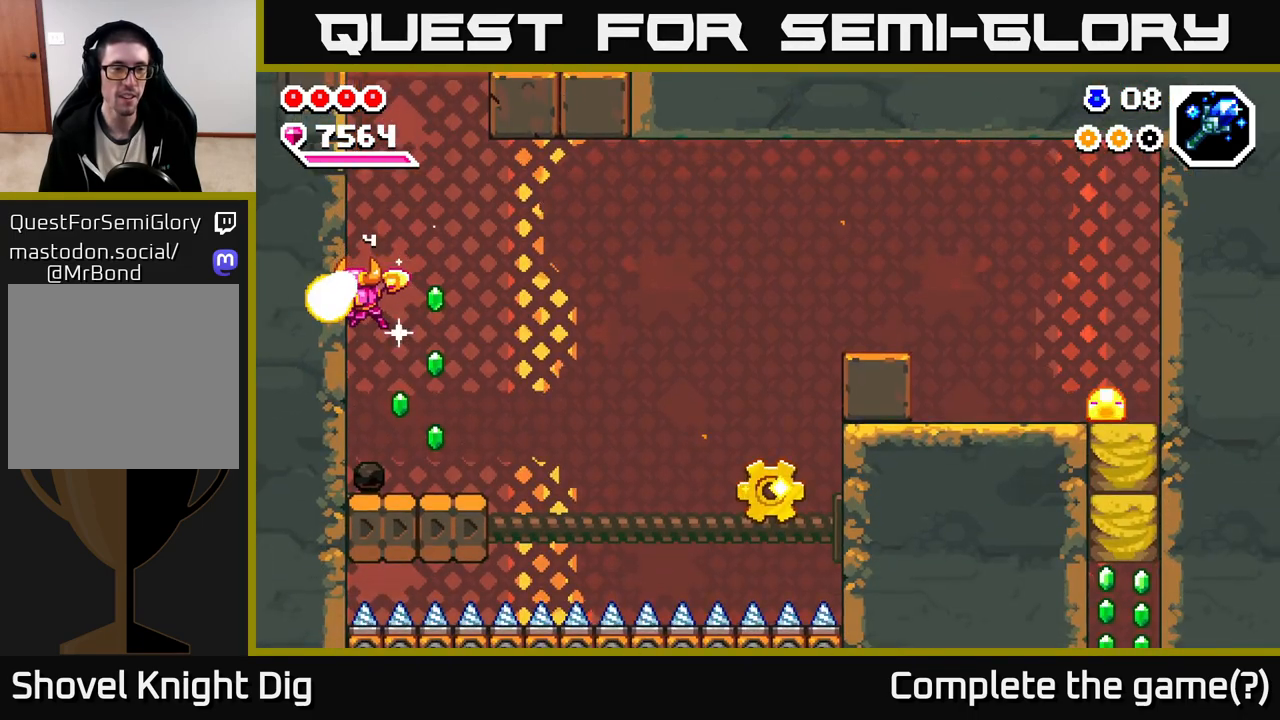
{"buttons": ["A"], "left_stick": "left", "right_stick": "center", "events": [[133, "A", "up"], [217, "left_stick", "right"], [383, "A", "down"], [467, "left_stick", "left"]]}
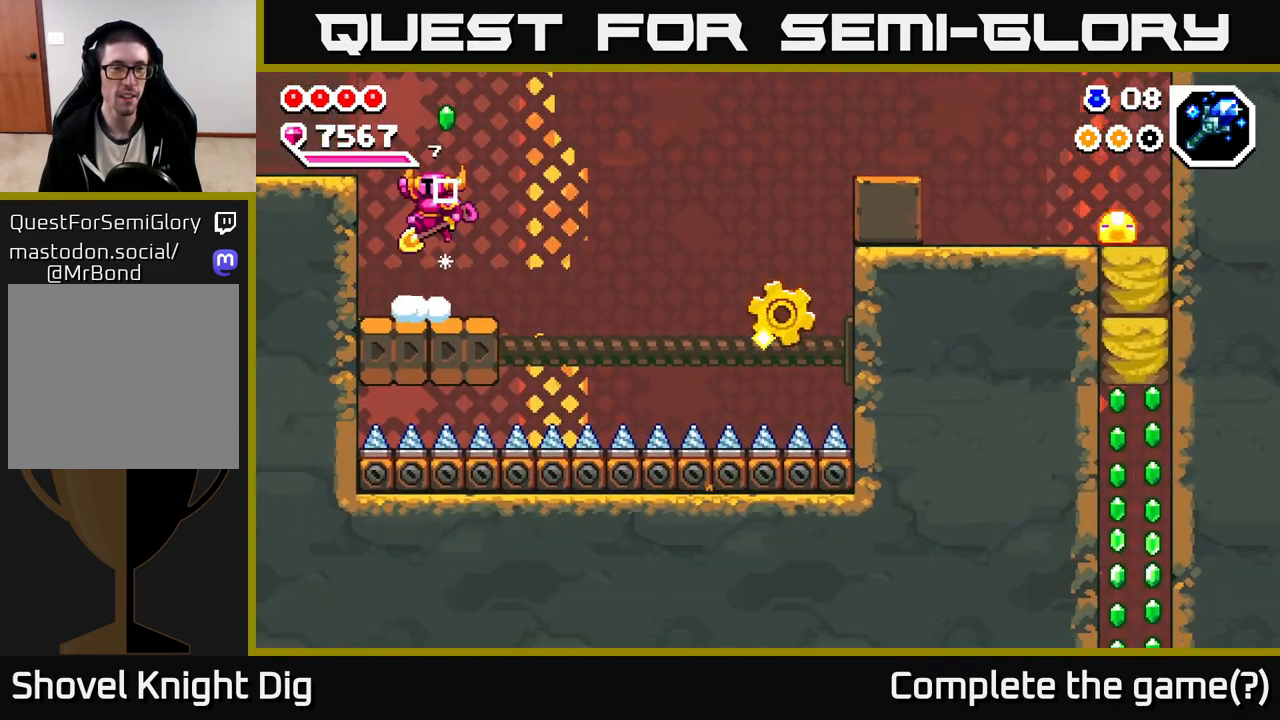
{"buttons": [], "left_stick": "left", "right_stick": "center", "events": [[333, "A", "up"]]}
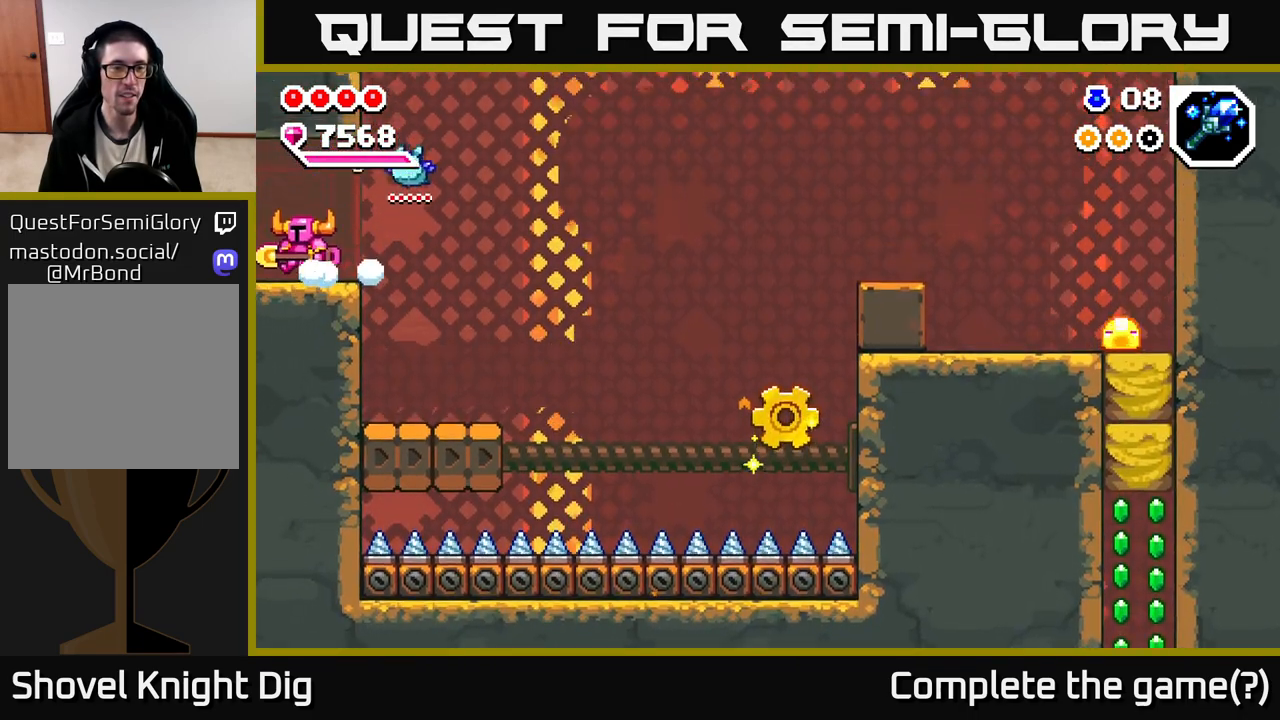
{"buttons": [], "left_stick": "center", "right_stick": "center", "events": [[417, "left_stick", "center"]]}
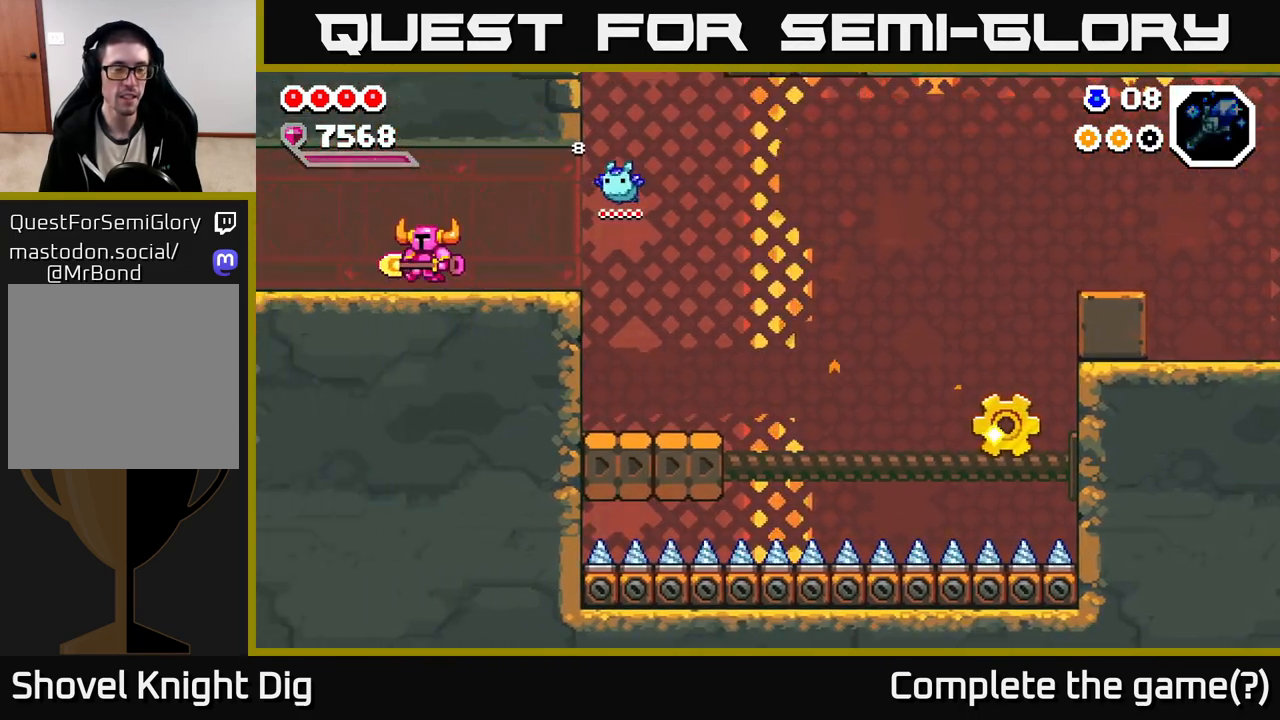
{"buttons": [], "left_stick": "center", "right_stick": "center", "events": [[267, "left_stick", "left"], [383, "left_stick", "center"]]}
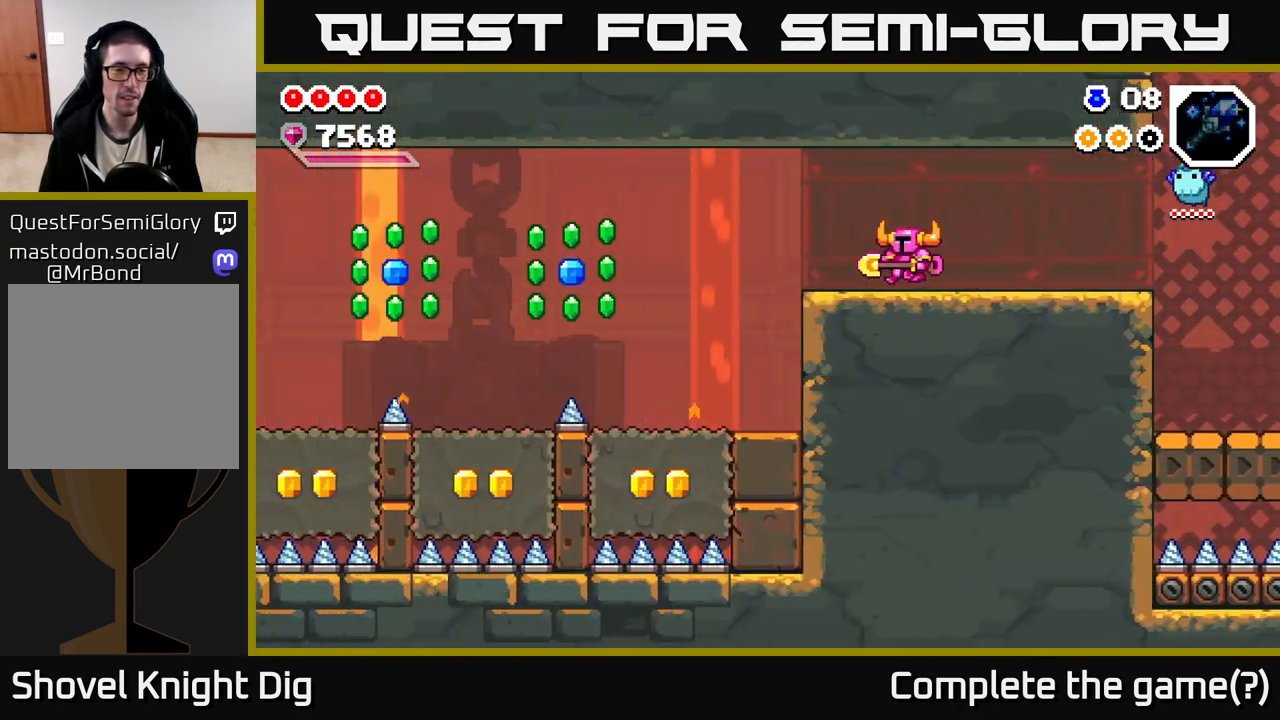
{"buttons": [], "left_stick": "center", "right_stick": "center", "events": []}